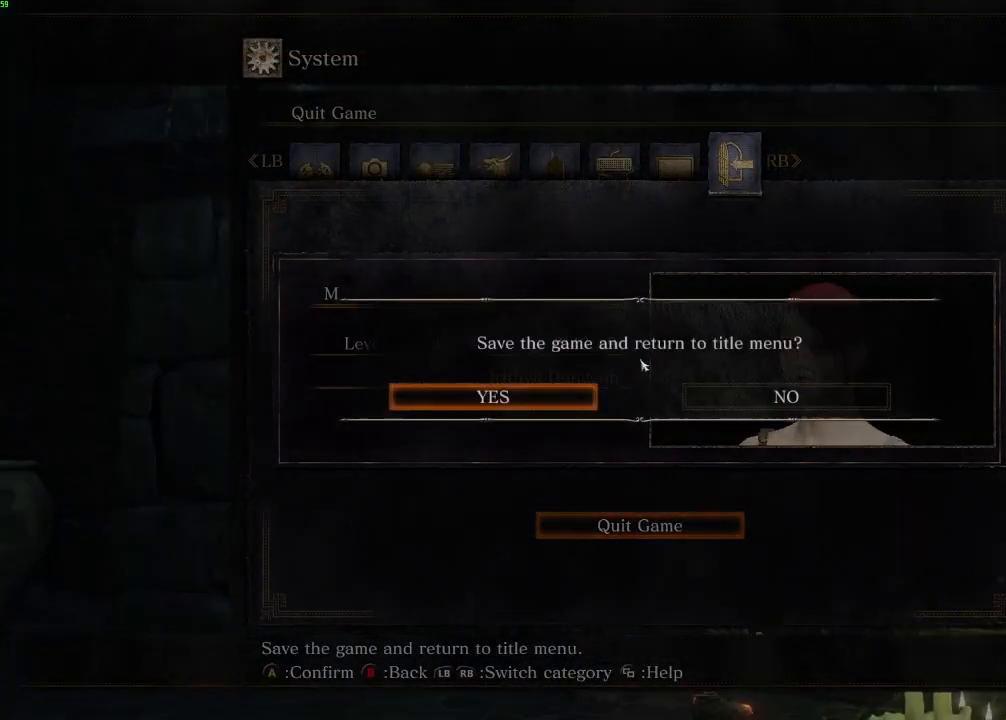
Gameplay with keyboard and mouse; each line is a JSON object with the keys and mouse buttons held at the frame after it. "events" lists presses ("down") and releases ("up") of "a", "d", "down", "e", "escape", "f", "left", "q", "r", "right", "s", "shift", "space", "tab", "up", "w", "x", "z", "mouse_left" and "mouse_right" between this image and that frame as [ms after this image, input, new state], when the widget could be followed in between. "mouse_left", "mouse_right" = the "left", "right" buttons of the "mouse" list. No other keys are recorded. Mouse movement is not recorded. Not read: mouse_mb4 mouse_mb5 mouse_wheel.
{"keys": ["e"], "mouse": [], "events": [[50, "e", "up"], [150, "e", "down"], [233, "e", "up"], [317, "e", "down"], [400, "e", "up"], [500, "e", "down"]]}
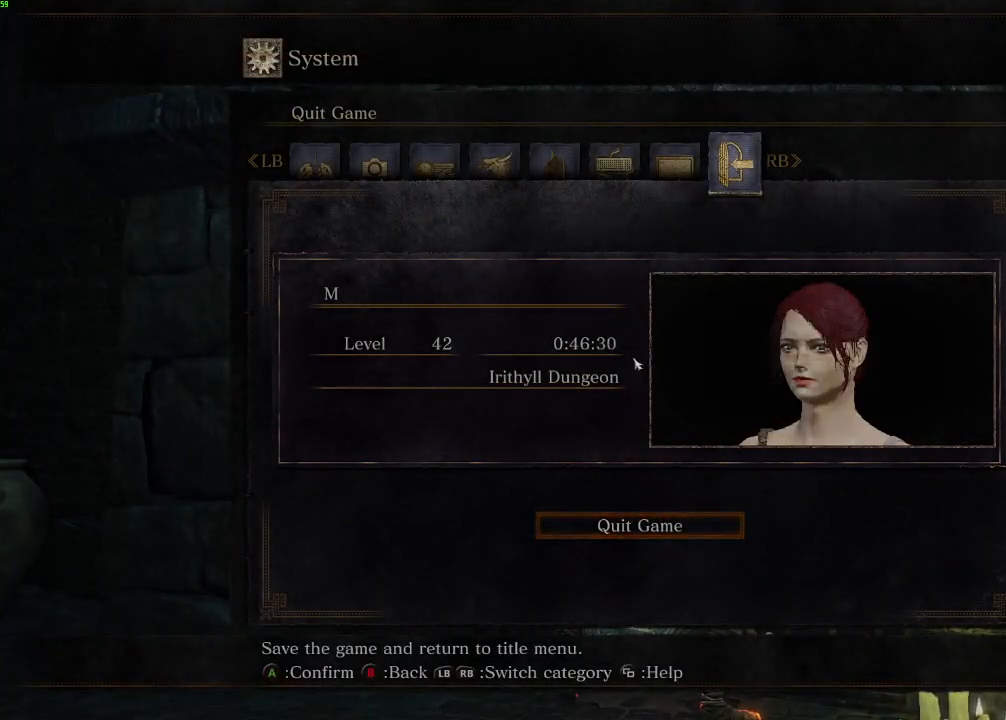
{"keys": [], "mouse": [], "events": [[83, "e", "up"], [167, "e", "down"], [267, "e", "up"], [367, "e", "down"], [450, "e", "up"]]}
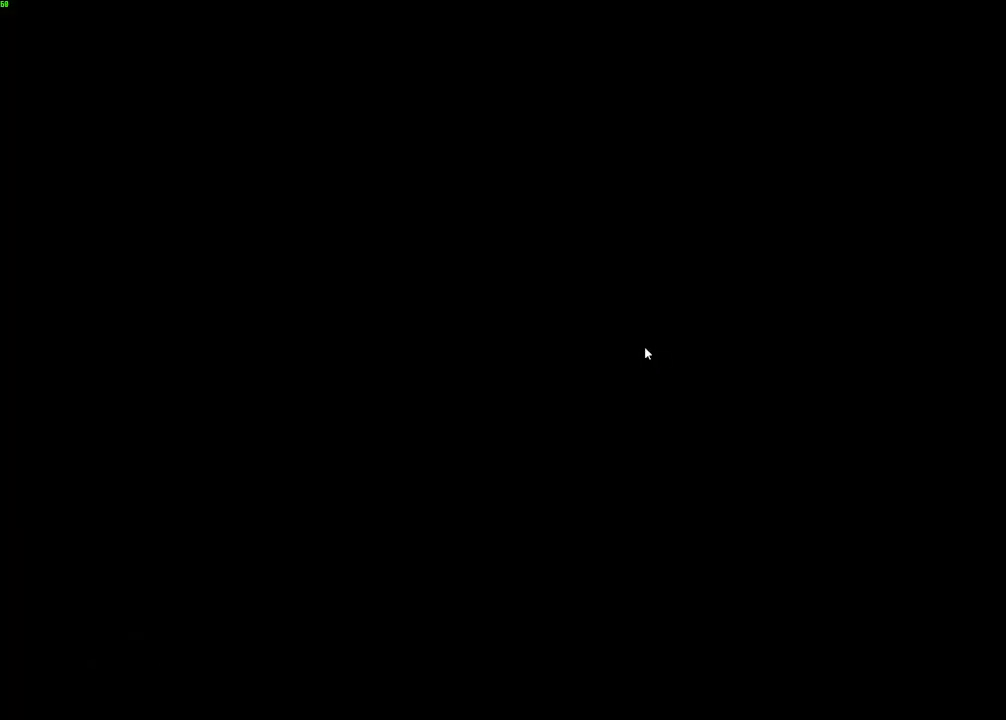
{"keys": ["e"], "mouse": [], "events": [[50, "e", "down"], [100, "mouse_left", "down"], [150, "e", "up"], [183, "mouse_left", "up"], [233, "e", "down"], [250, "mouse_left", "down"], [333, "mouse_left", "up"], [350, "e", "up"], [433, "e", "down"]]}
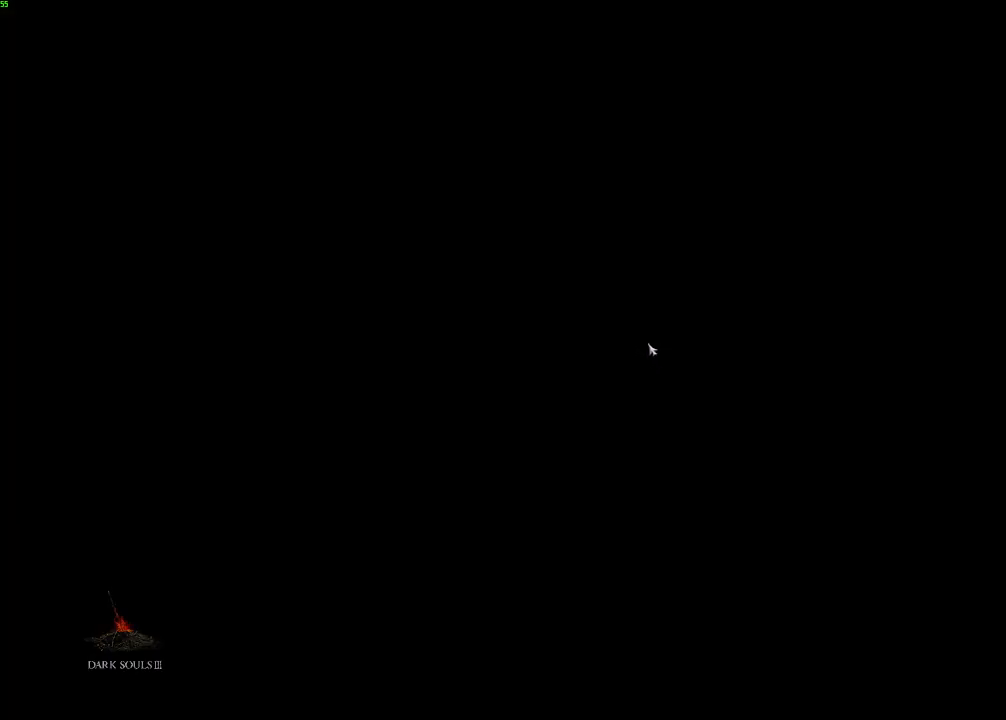
{"keys": ["e"], "mouse": [], "events": [[17, "e", "up"], [117, "e", "down"], [217, "e", "up"], [217, "mouse_left", "down"], [283, "mouse_left", "up"], [300, "e", "down"], [350, "mouse_left", "down"], [400, "e", "up"], [417, "mouse_left", "up"], [500, "e", "down"]]}
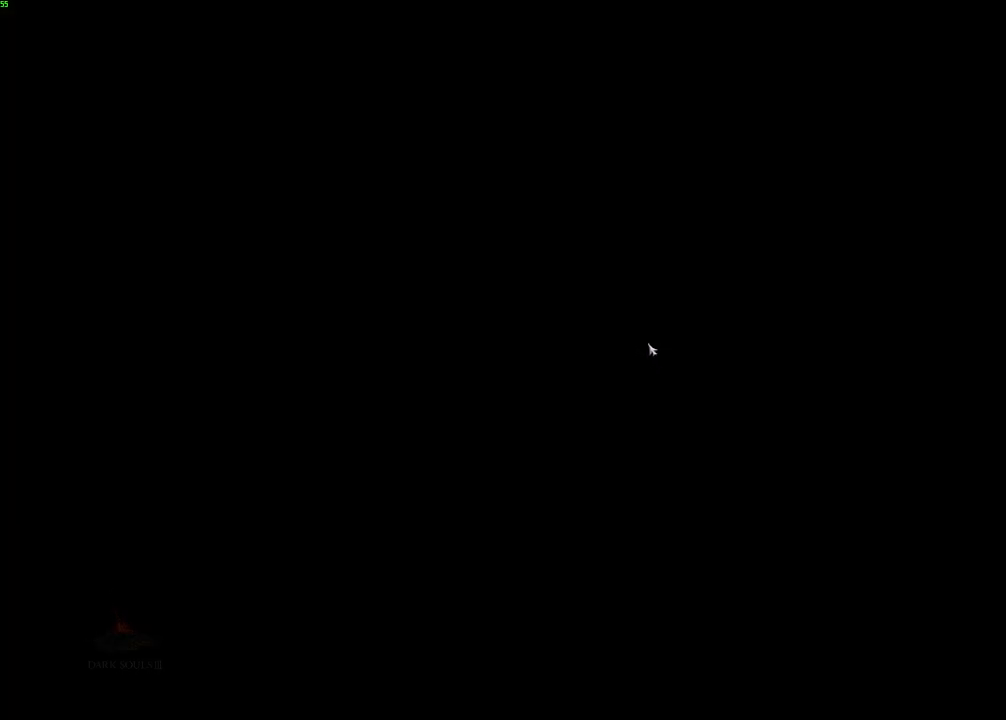
{"keys": [], "mouse": [], "events": [[100, "e", "up"], [183, "e", "down"], [283, "e", "up"], [367, "e", "down"], [483, "e", "up"]]}
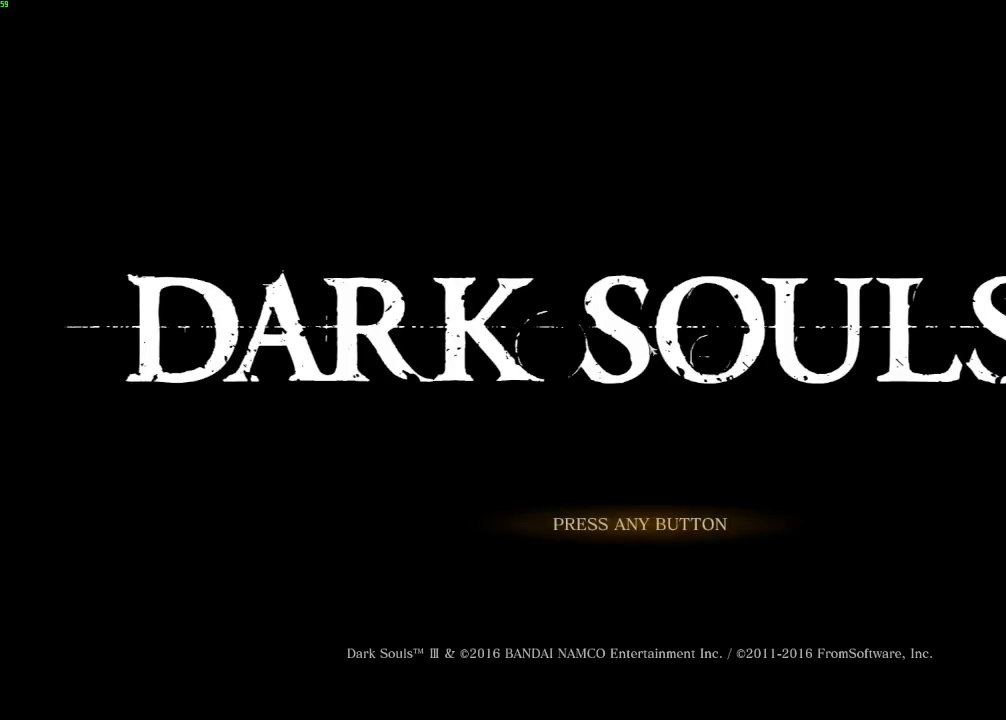
{"keys": ["e"], "mouse": [], "events": [[83, "e", "down"], [167, "e", "up"], [250, "e", "down"], [367, "e", "up"], [433, "e", "down"]]}
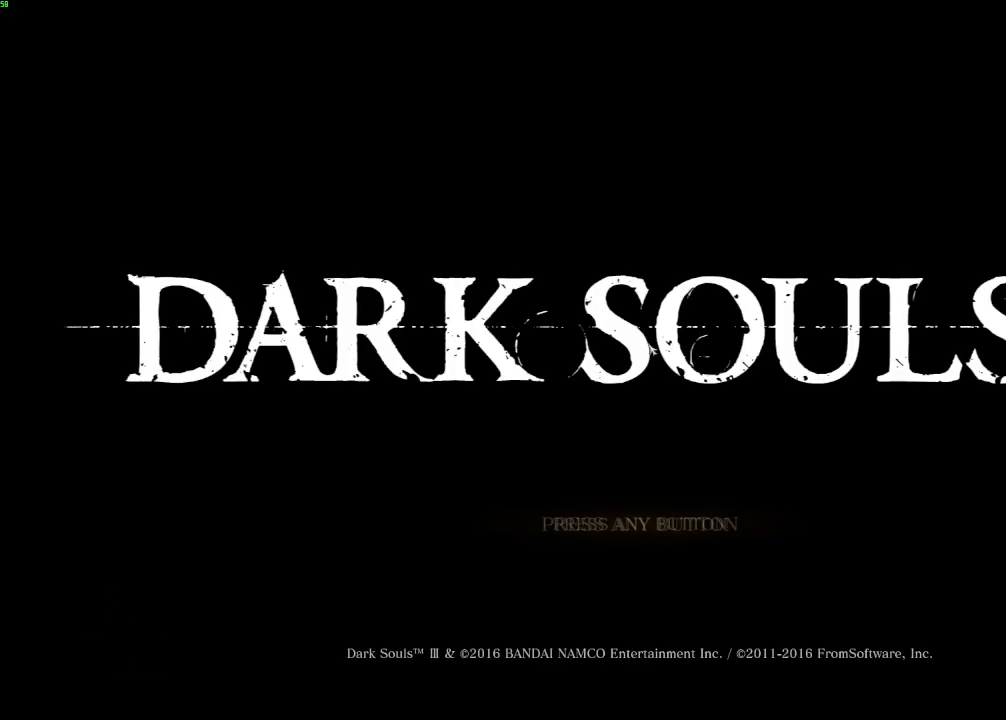
{"keys": ["e"], "mouse": [], "events": [[50, "e", "up"], [117, "e", "down"], [233, "e", "up"], [300, "e", "down"], [400, "e", "up"], [483, "e", "down"]]}
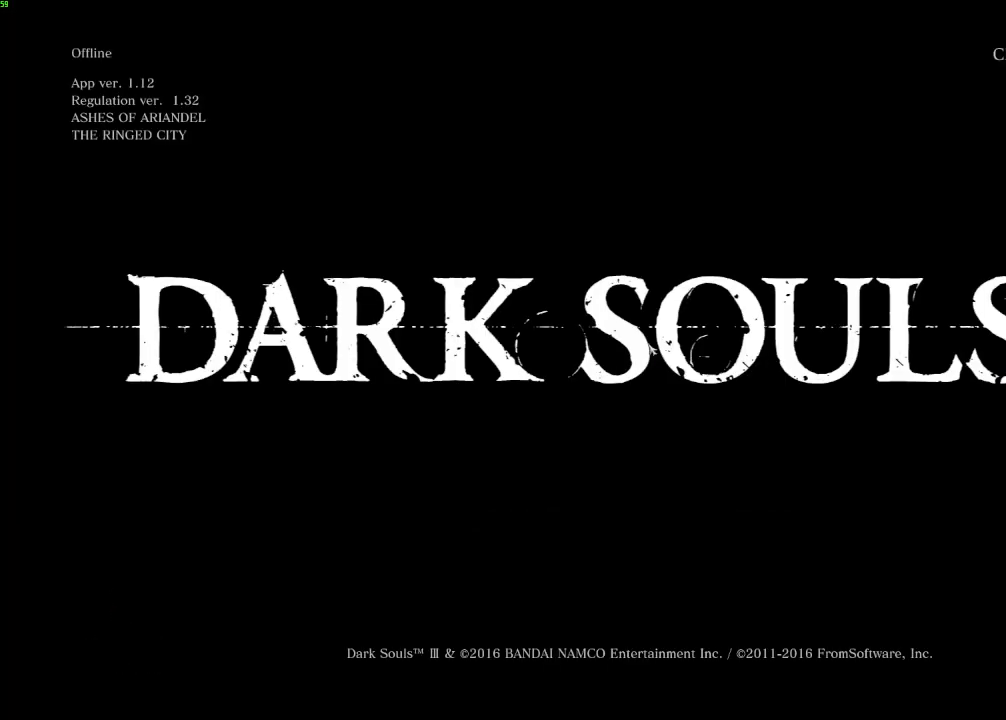
{"keys": [], "mouse": [], "events": [[83, "e", "up"], [167, "e", "down"], [267, "e", "up"], [350, "e", "down"], [450, "e", "up"]]}
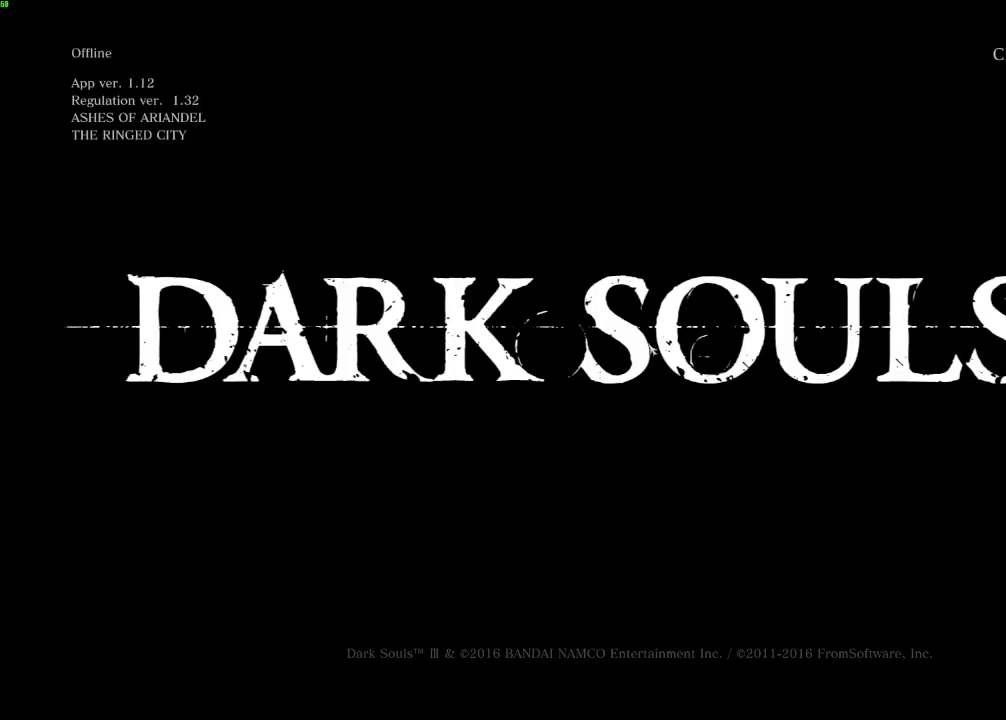
{"keys": ["e"], "mouse": [], "events": [[33, "e", "down"], [133, "e", "up"], [233, "e", "down"], [350, "e", "up"], [433, "e", "down"]]}
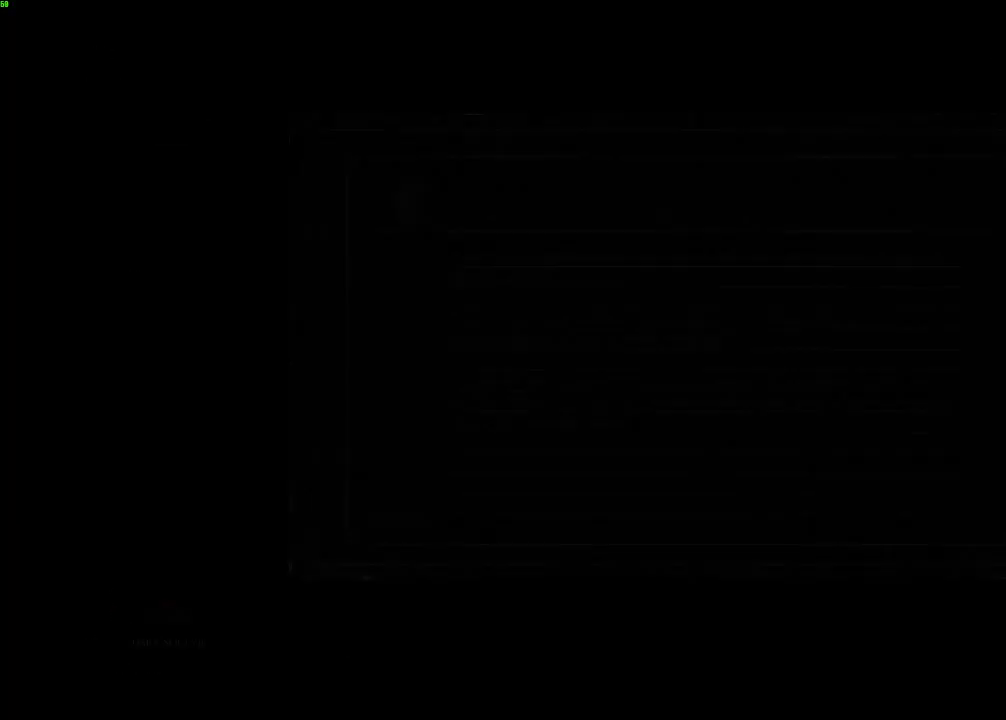
{"keys": ["e"], "mouse": [], "events": [[33, "e", "up"], [117, "e", "down"], [217, "e", "up"], [300, "e", "down"], [400, "e", "up"], [483, "e", "down"]]}
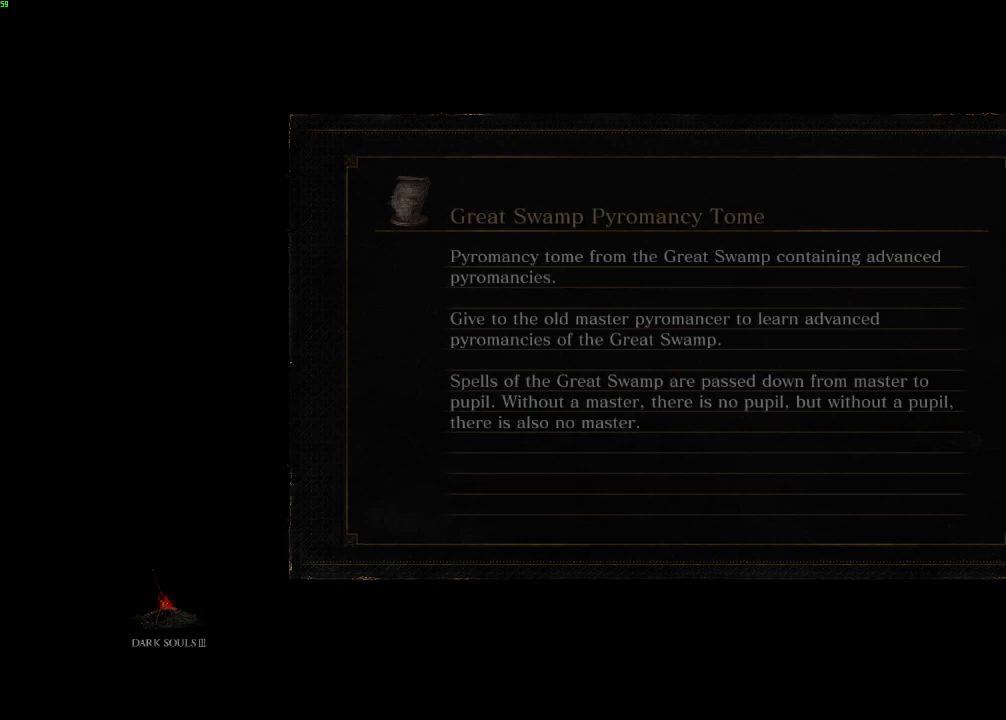
{"keys": [], "mouse": [], "events": [[100, "e", "up"], [167, "e", "down"], [267, "e", "up"], [367, "e", "down"], [450, "e", "up"]]}
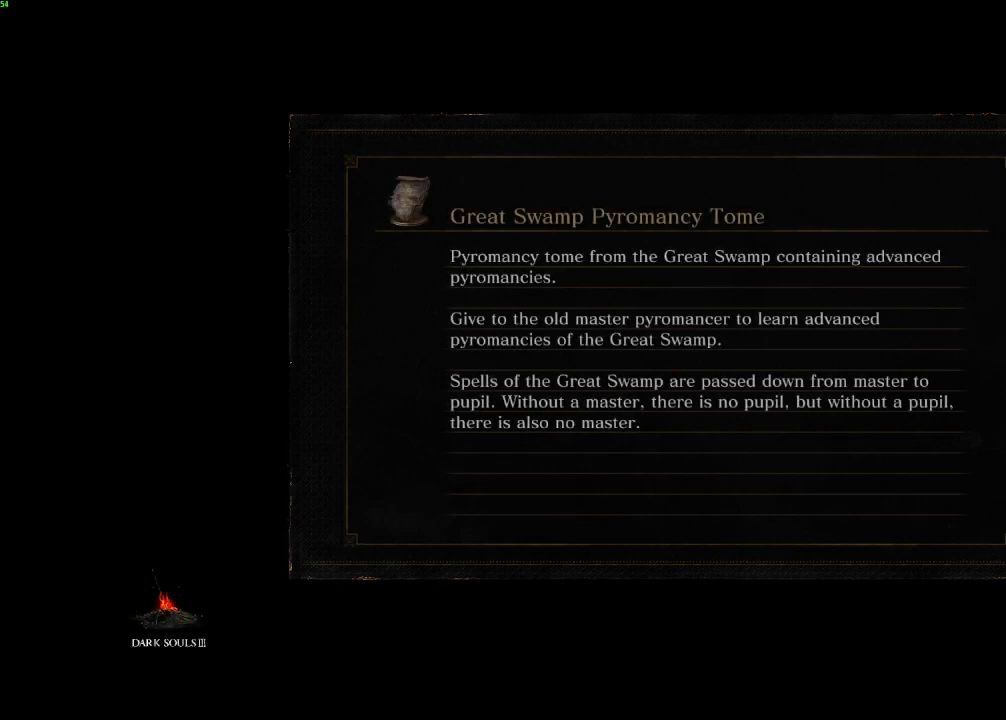
{"keys": ["e"], "mouse": [], "events": [[117, "e", "down"], [200, "e", "up"], [300, "e", "down"], [400, "e", "up"], [467, "e", "down"]]}
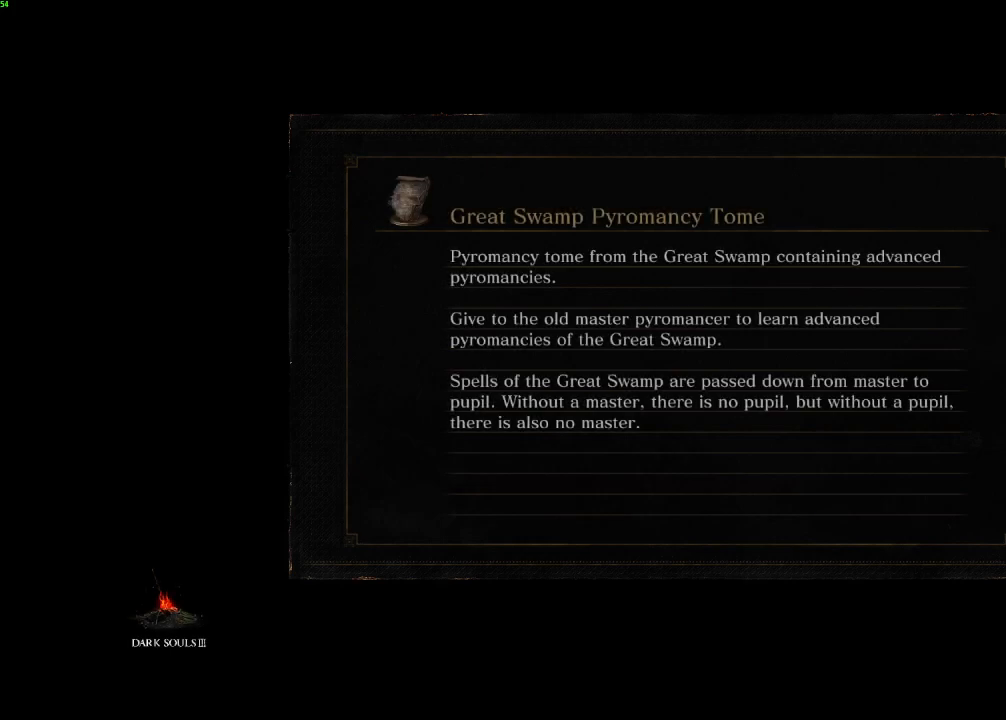
{"keys": ["e"], "mouse": [], "events": [[83, "e", "up"], [200, "e", "down"], [317, "e", "up"], [433, "e", "down"]]}
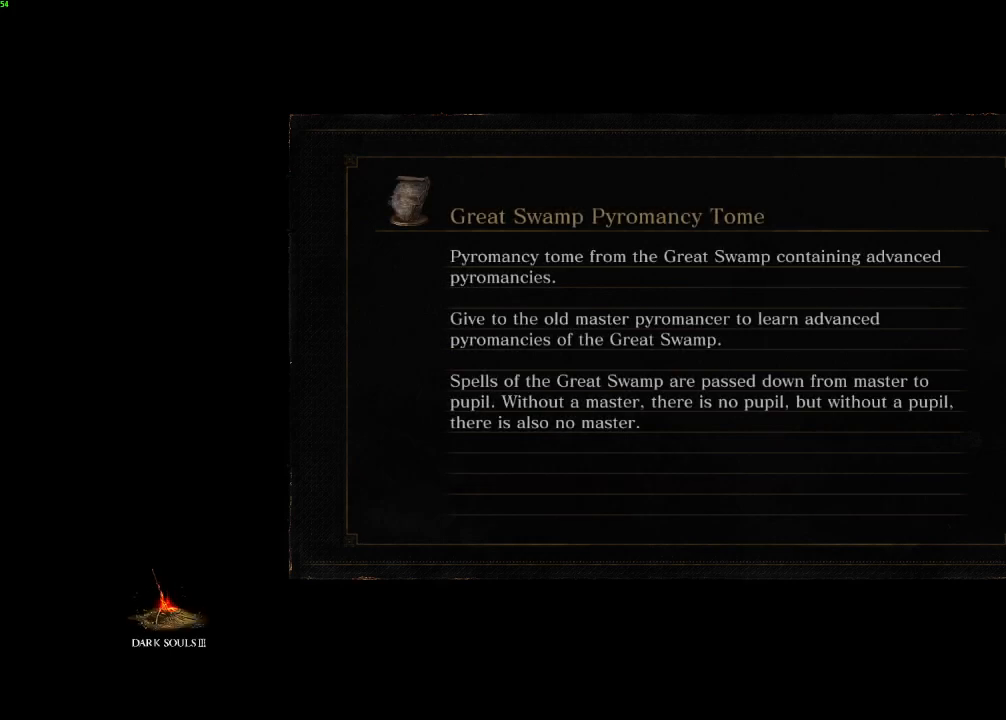
{"keys": [], "mouse": [], "events": [[33, "e", "up"], [133, "e", "down"], [250, "e", "up"], [367, "e", "down"], [450, "e", "up"]]}
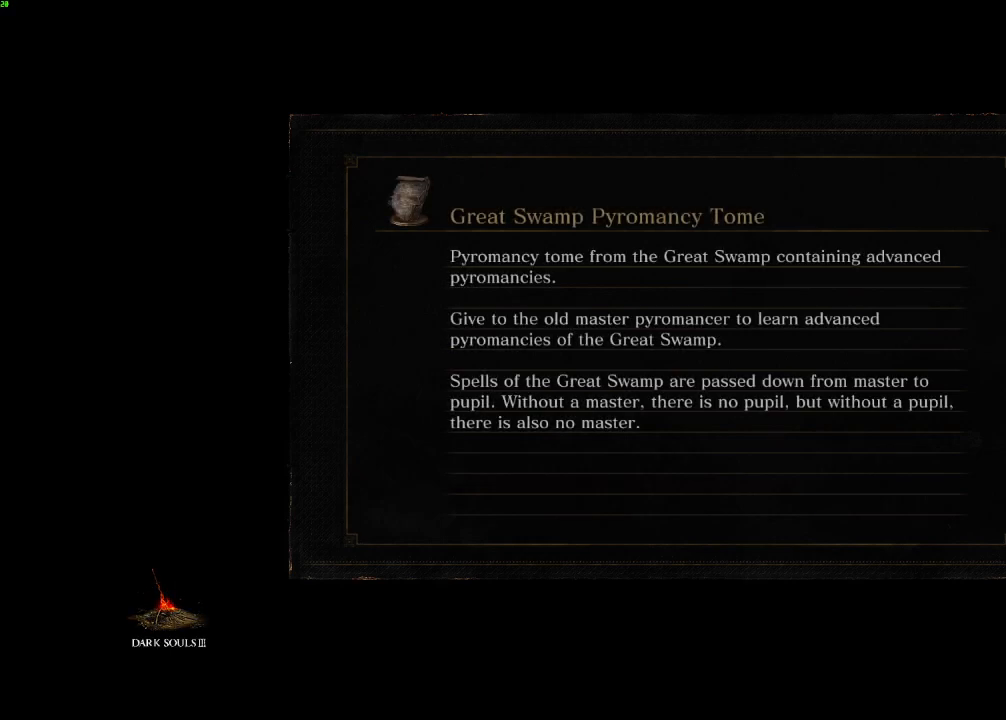
{"keys": ["e"], "mouse": [], "events": [[67, "e", "down"], [167, "e", "up"], [483, "e", "down"]]}
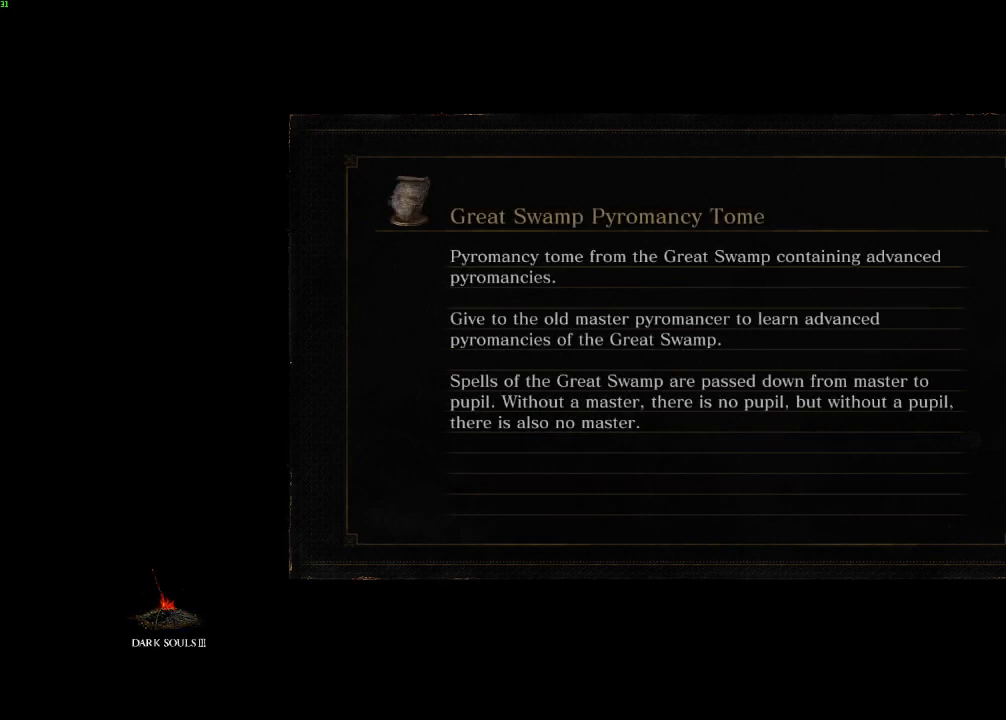
{"keys": [], "mouse": [], "events": [[83, "e", "up"]]}
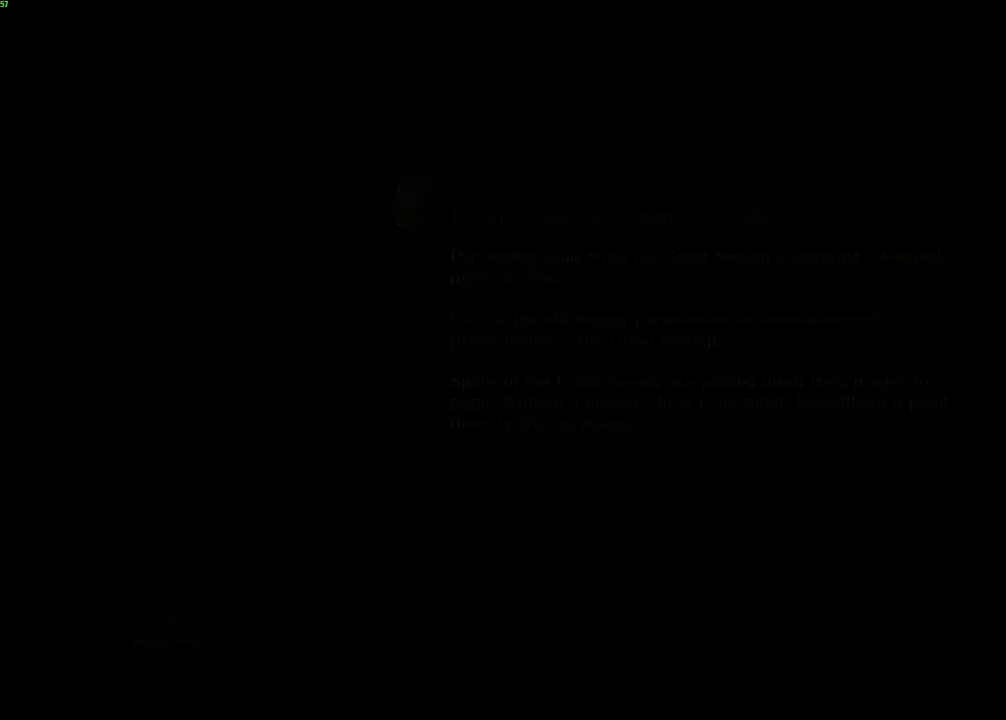
{"keys": ["space", "w"], "mouse": [], "events": [[200, "w", "down"], [217, "space", "down"]]}
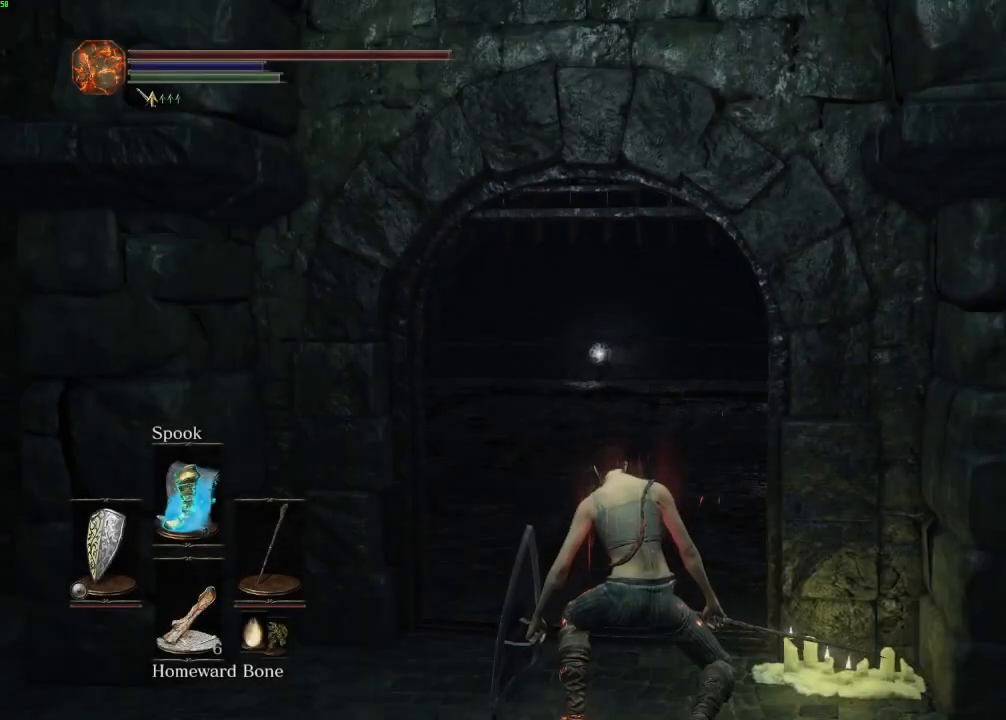
{"keys": ["space", "w"], "mouse": [], "events": []}
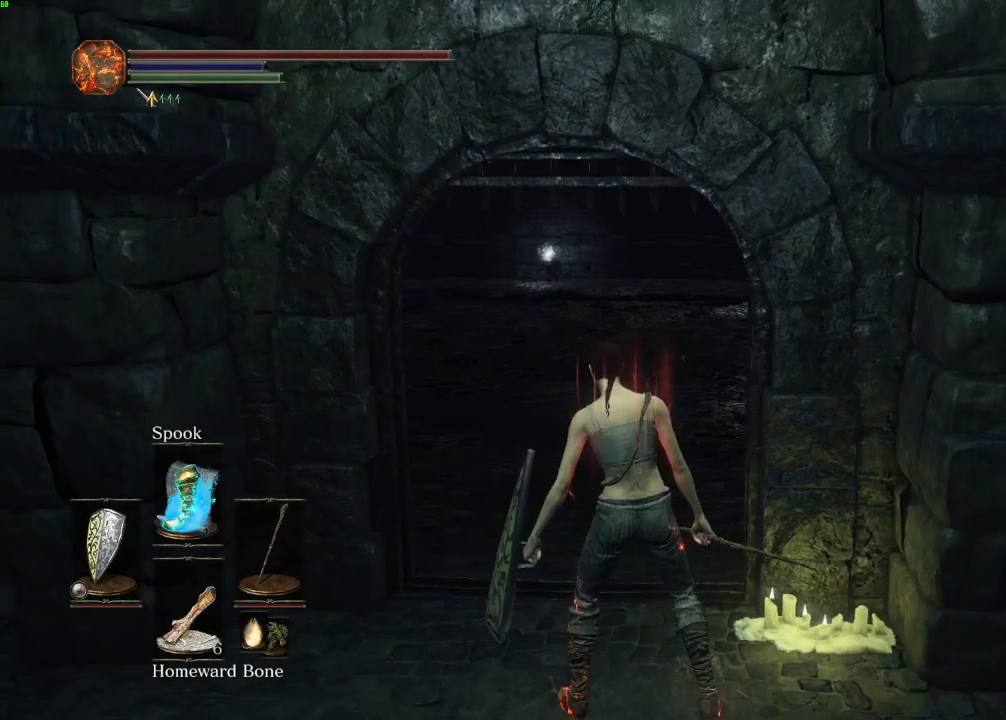
{"keys": ["space", "w"], "mouse": [], "events": []}
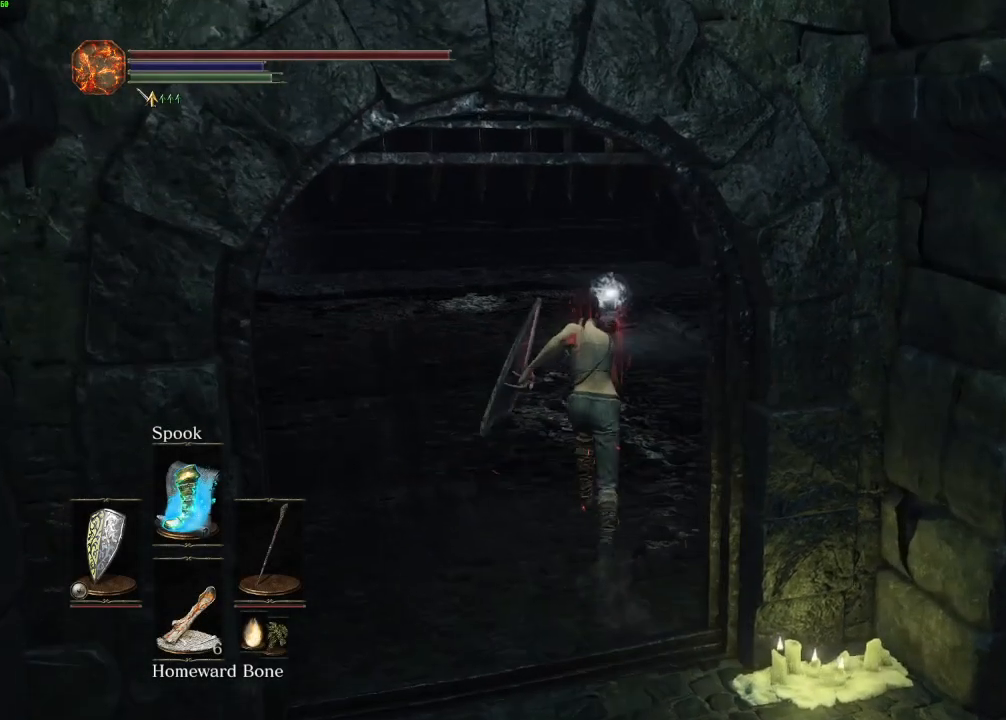
{"keys": ["e", "space", "w"], "mouse": [], "events": [[67, "e", "down"], [150, "e", "up"], [283, "e", "down"], [350, "e", "up"], [467, "e", "down"]]}
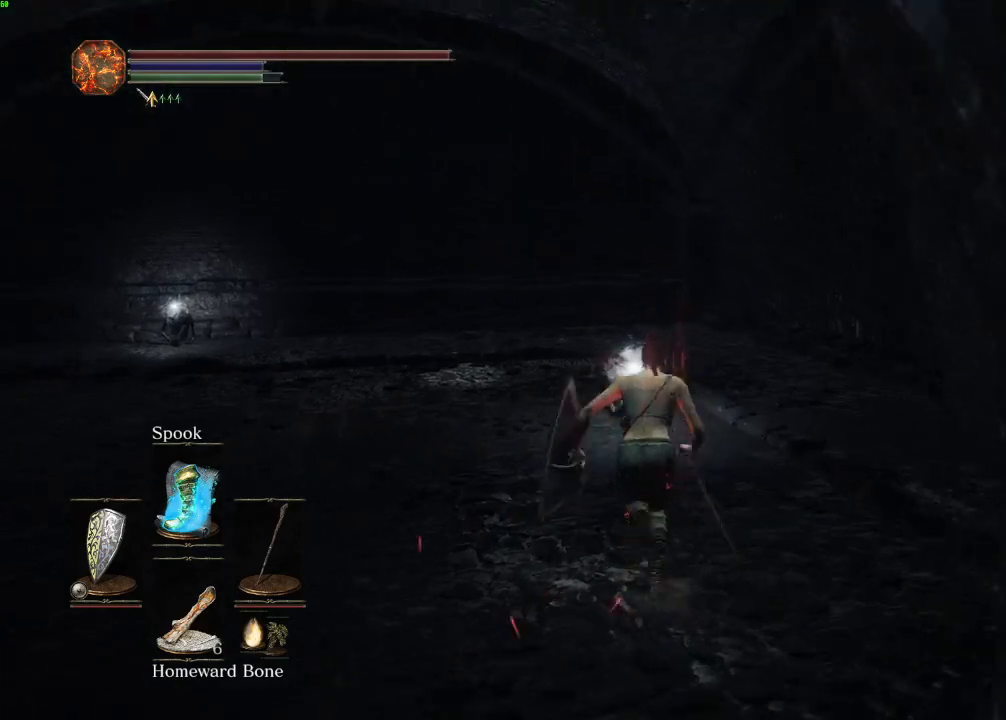
{"keys": ["space", "w"], "mouse": [], "events": [[67, "e", "up"], [167, "e", "down"], [250, "e", "up"], [350, "e", "down"], [433, "e", "up"]]}
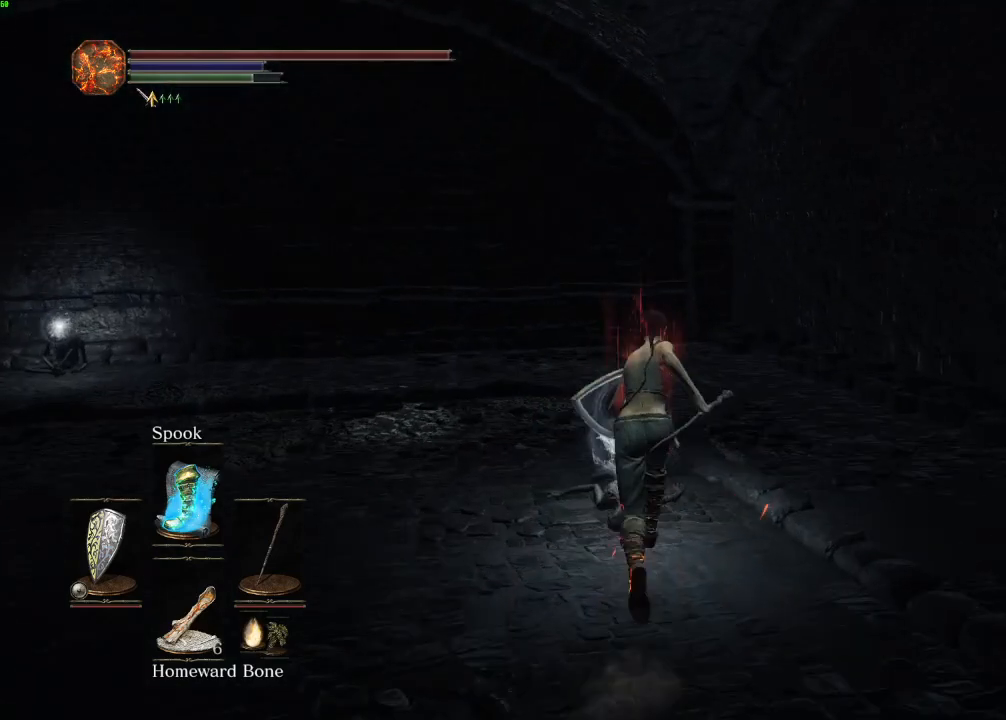
{"keys": ["space", "w"], "mouse": [], "events": [[33, "e", "down"], [117, "e", "up"], [217, "e", "down"], [283, "e", "up"], [400, "e", "down"], [483, "e", "up"]]}
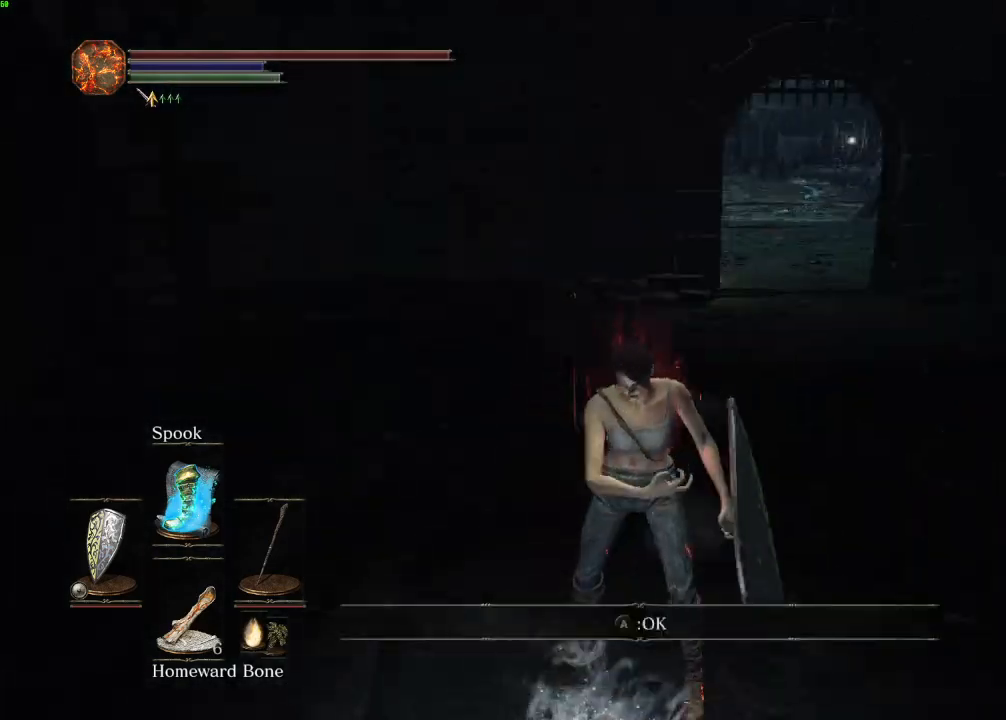
{"keys": ["space", "w"], "mouse": [], "events": [[83, "e", "down"], [167, "e", "up"]]}
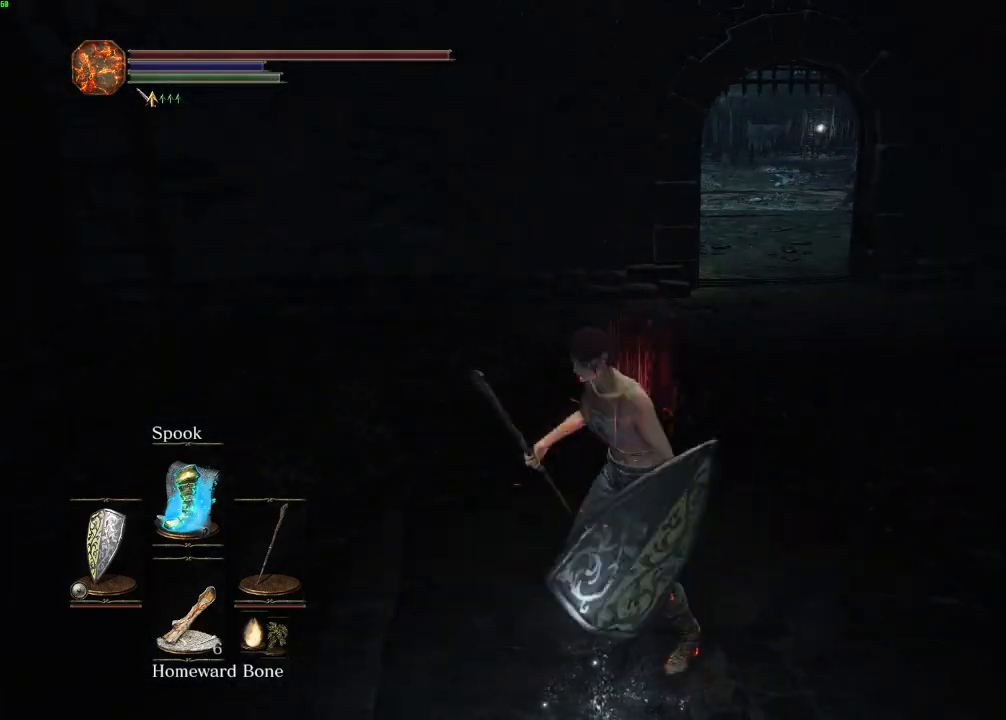
{"keys": ["space", "w"], "mouse": [], "events": []}
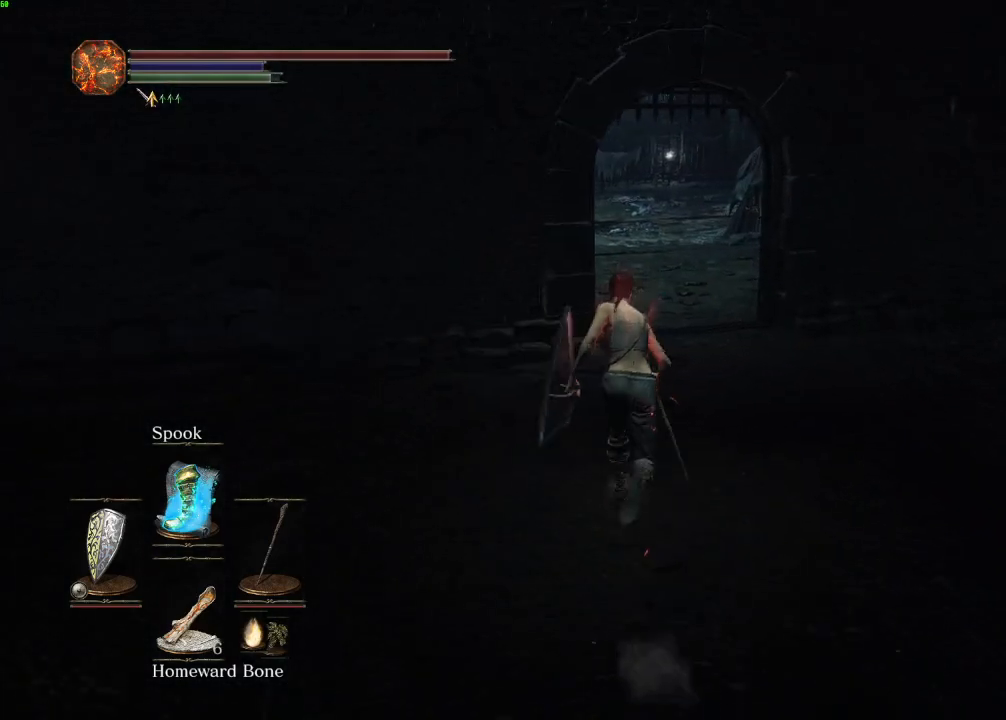
{"keys": ["space", "w"], "mouse": [], "events": []}
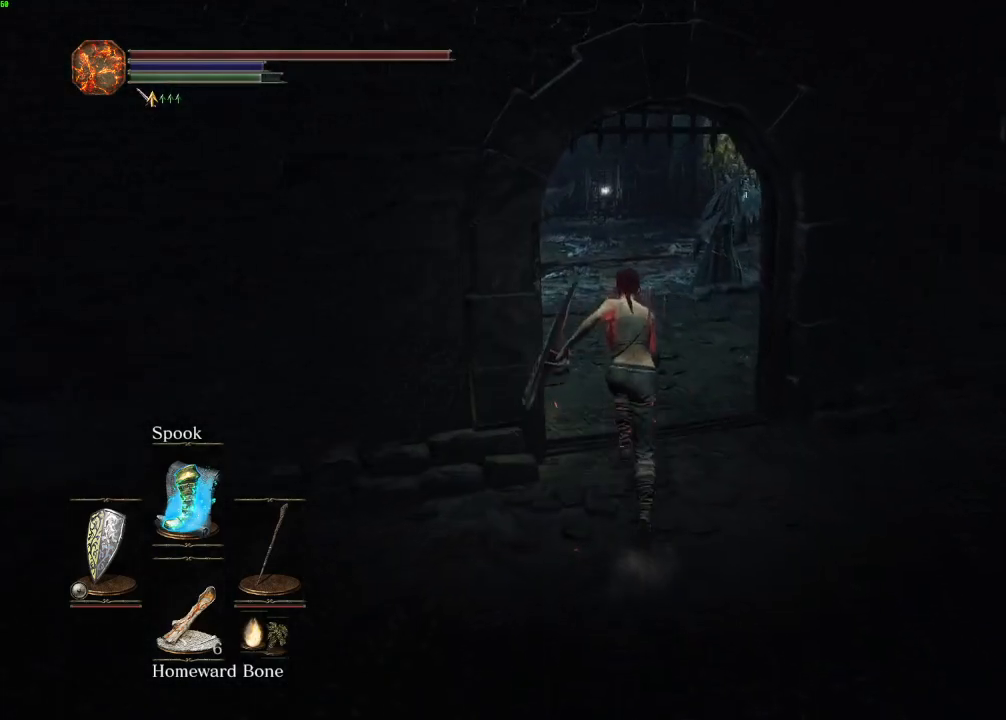
{"keys": ["space", "w"], "mouse": [], "events": []}
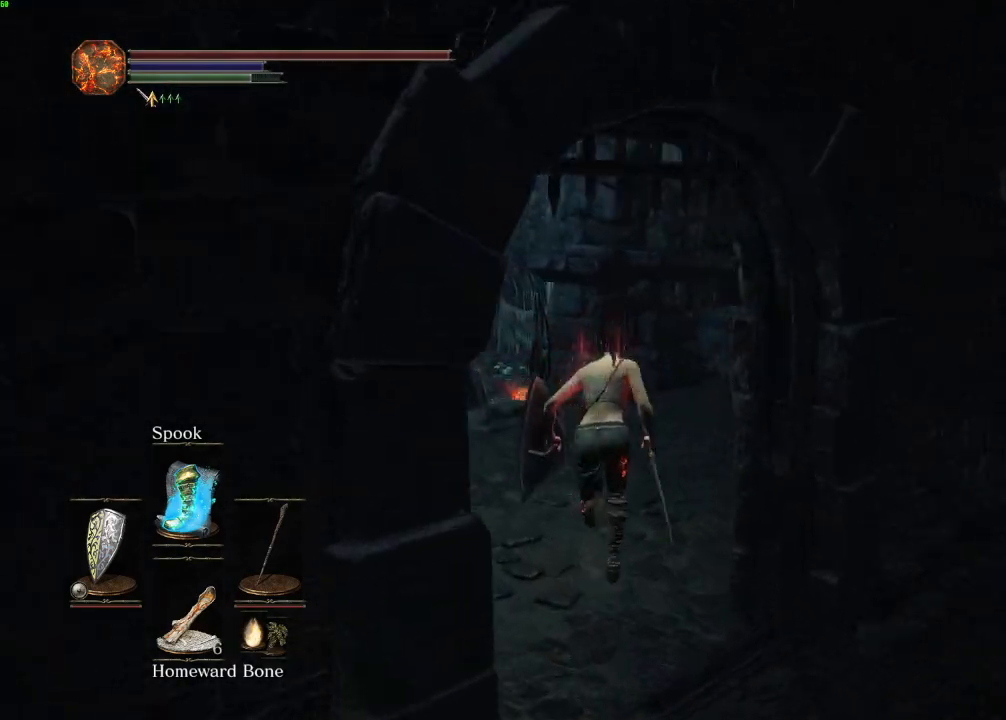
{"keys": ["space", "w"], "mouse": [], "events": []}
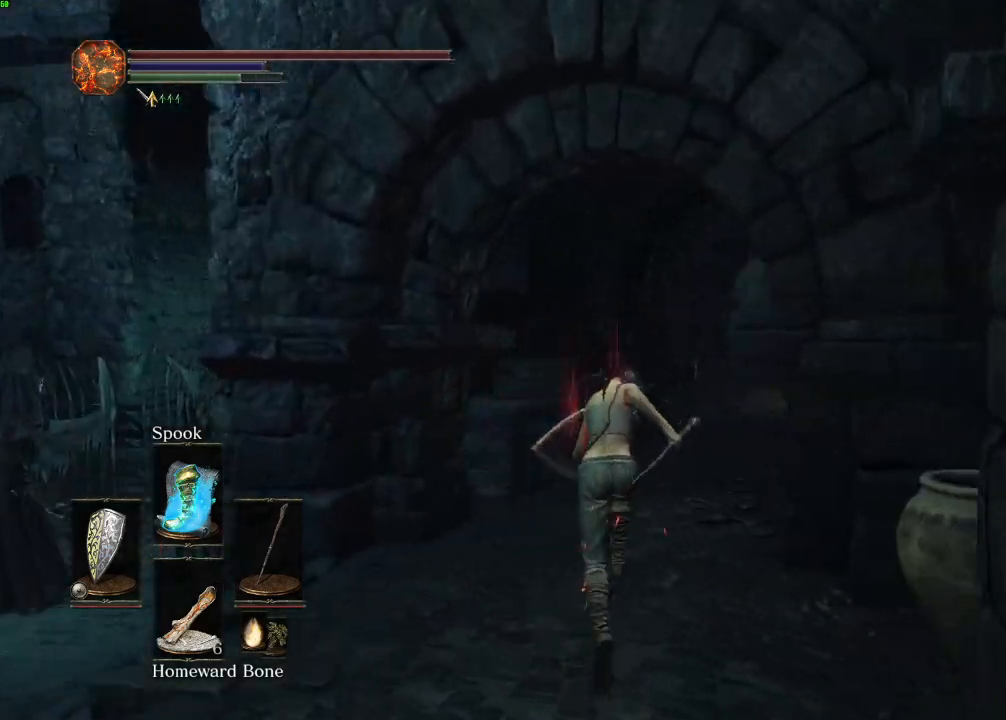
{"keys": ["space", "w"], "mouse": [], "events": []}
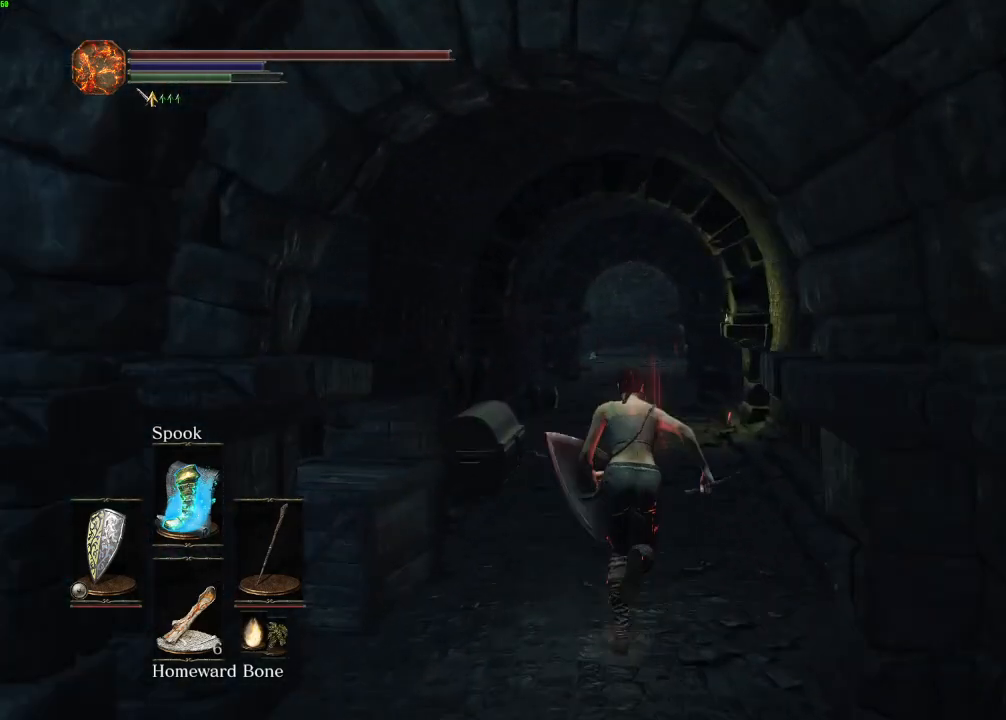
{"keys": ["space", "w"], "mouse": [], "events": [[400, "f", "down"], [483, "f", "up"]]}
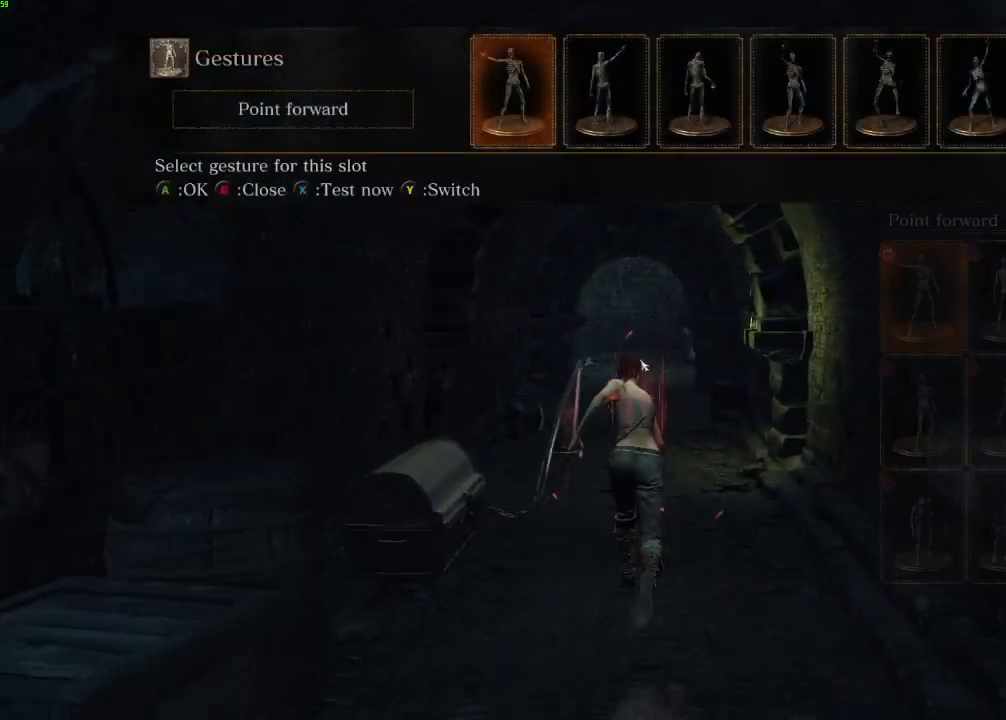
{"keys": ["e", "space", "w"], "mouse": [], "events": [[500, "e", "down"]]}